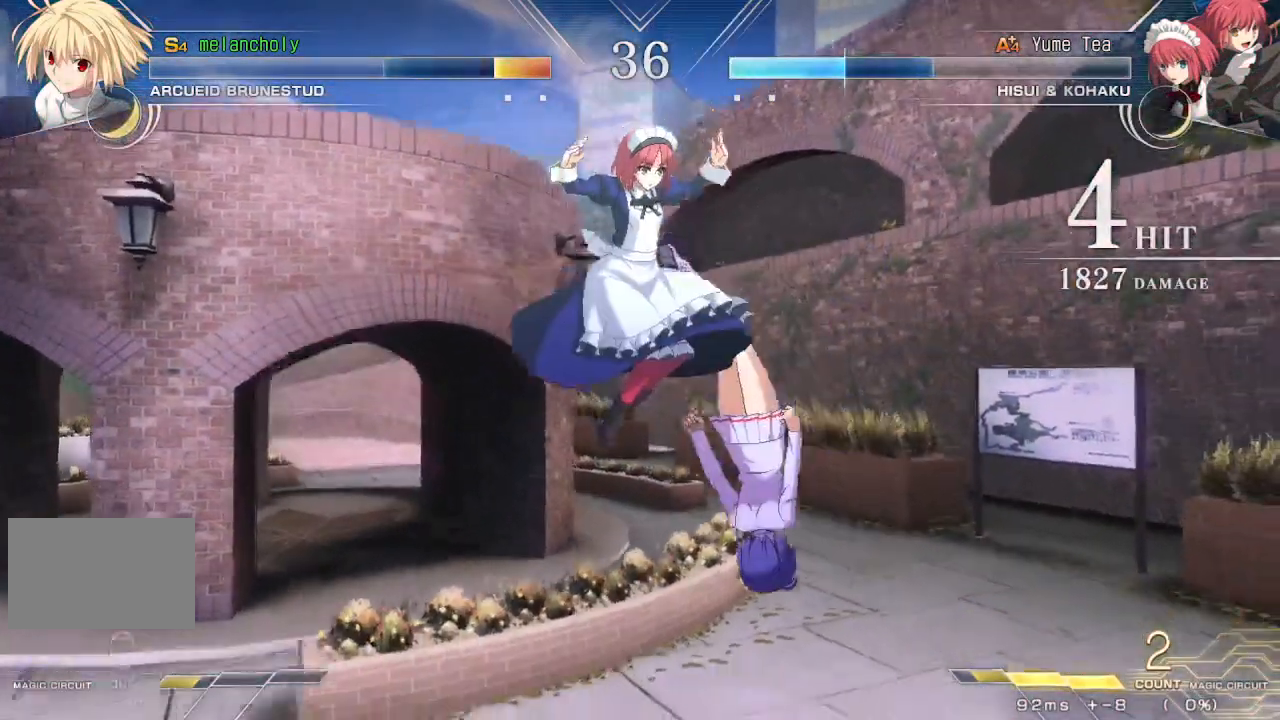
Gameplay with a controller (arcade stick); each line is a JSON object with the inputs held at the frame after it. "events" lists button and stick changes between this image and that frame as [ms after this image, input, new state], when the widget could be followed in between. Not read: L3 R3 other_buttons.
{"buttons": [], "events": []}
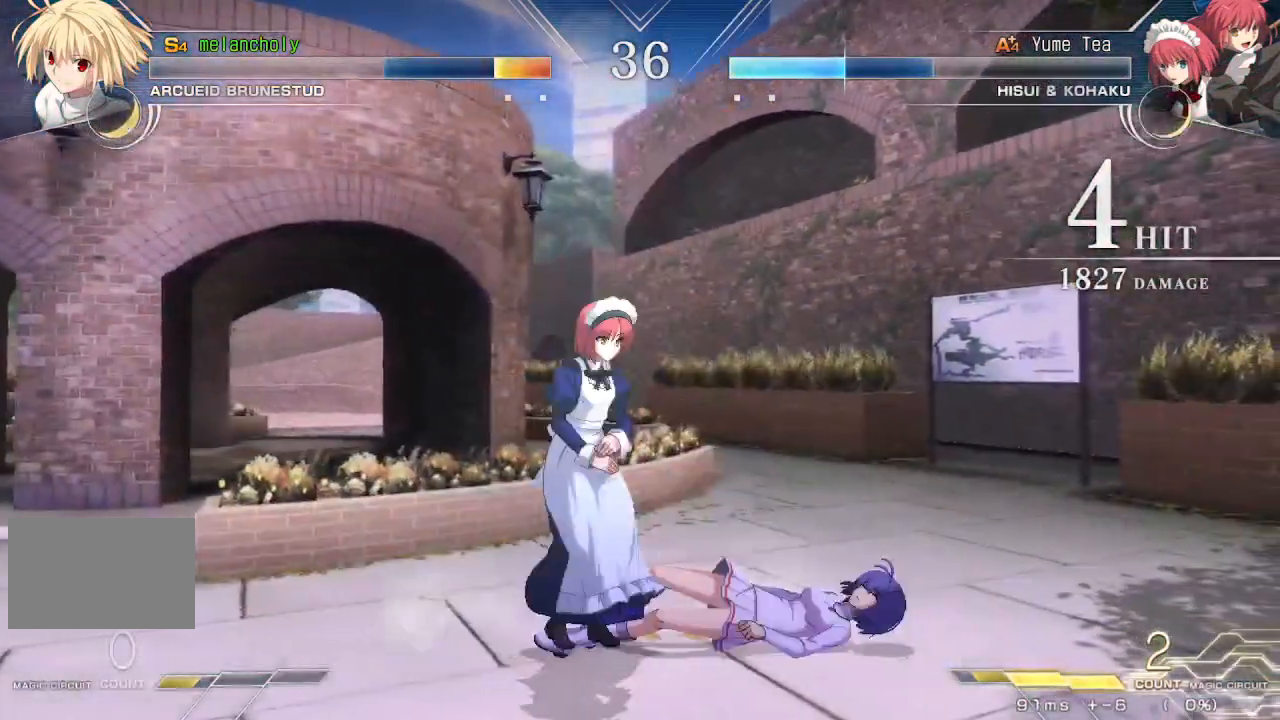
{"buttons": [], "events": []}
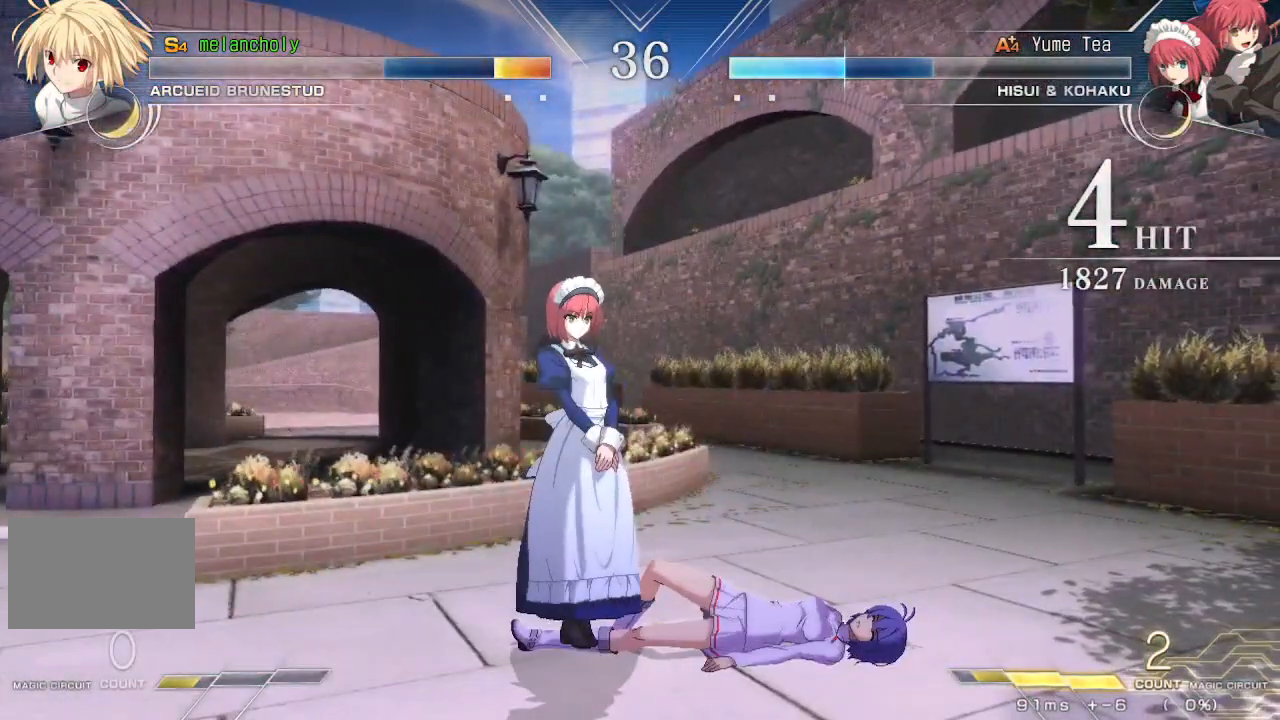
{"buttons": [], "events": []}
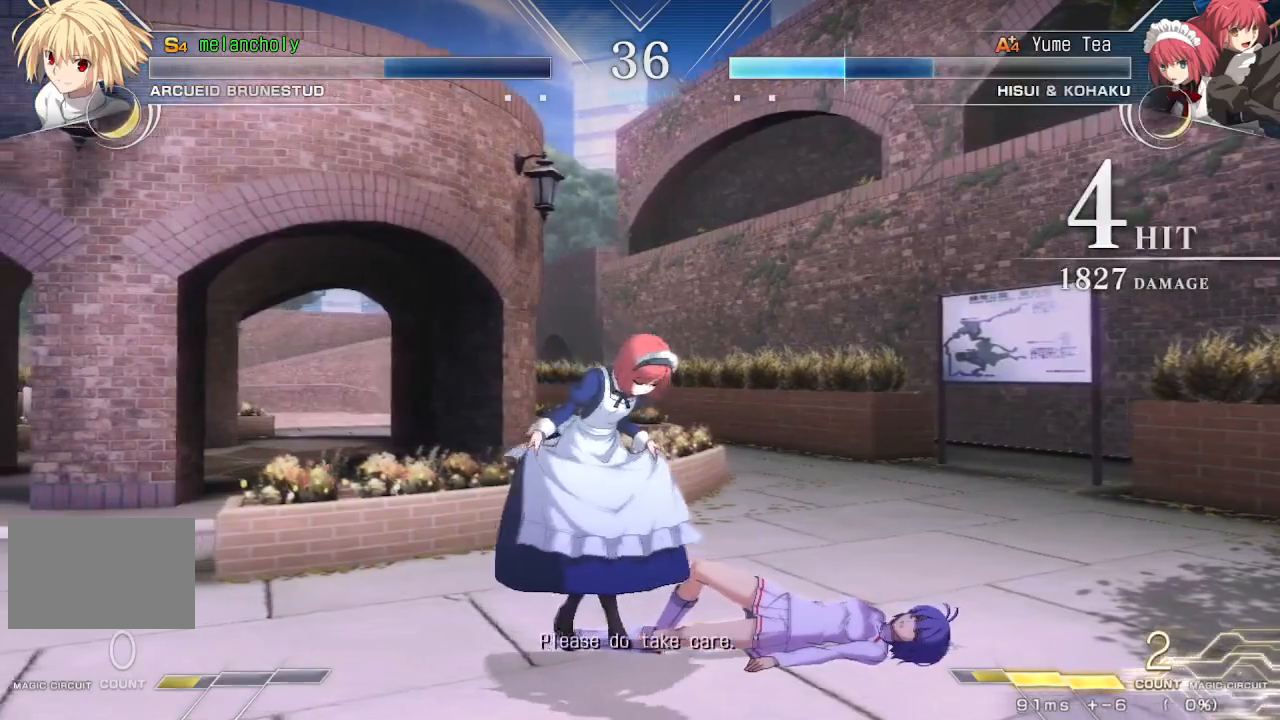
{"buttons": [], "events": []}
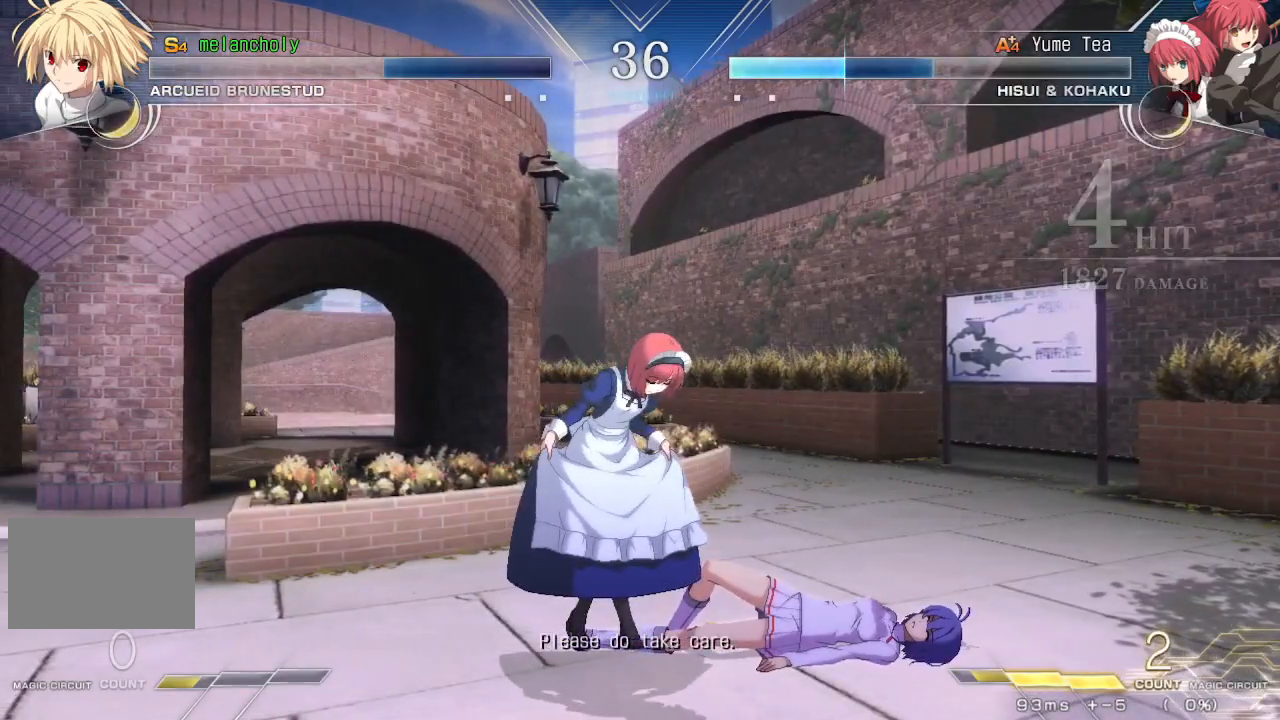
{"buttons": [], "events": []}
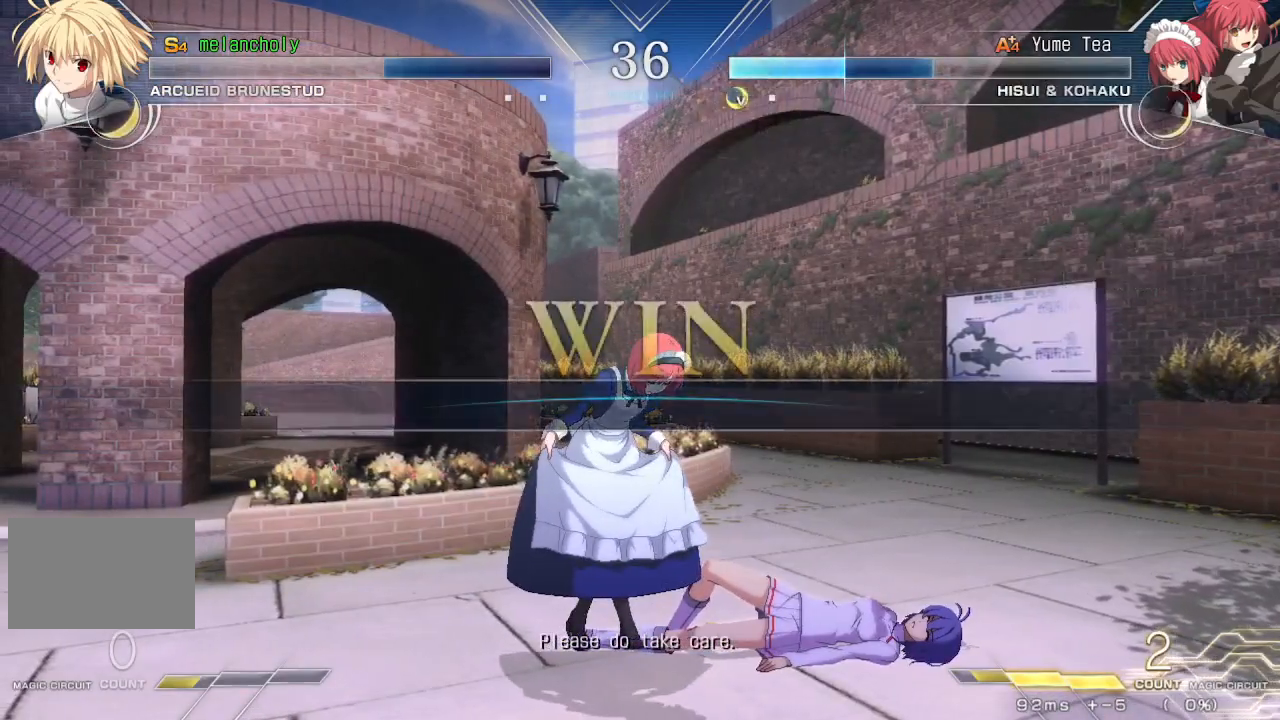
{"buttons": [], "events": []}
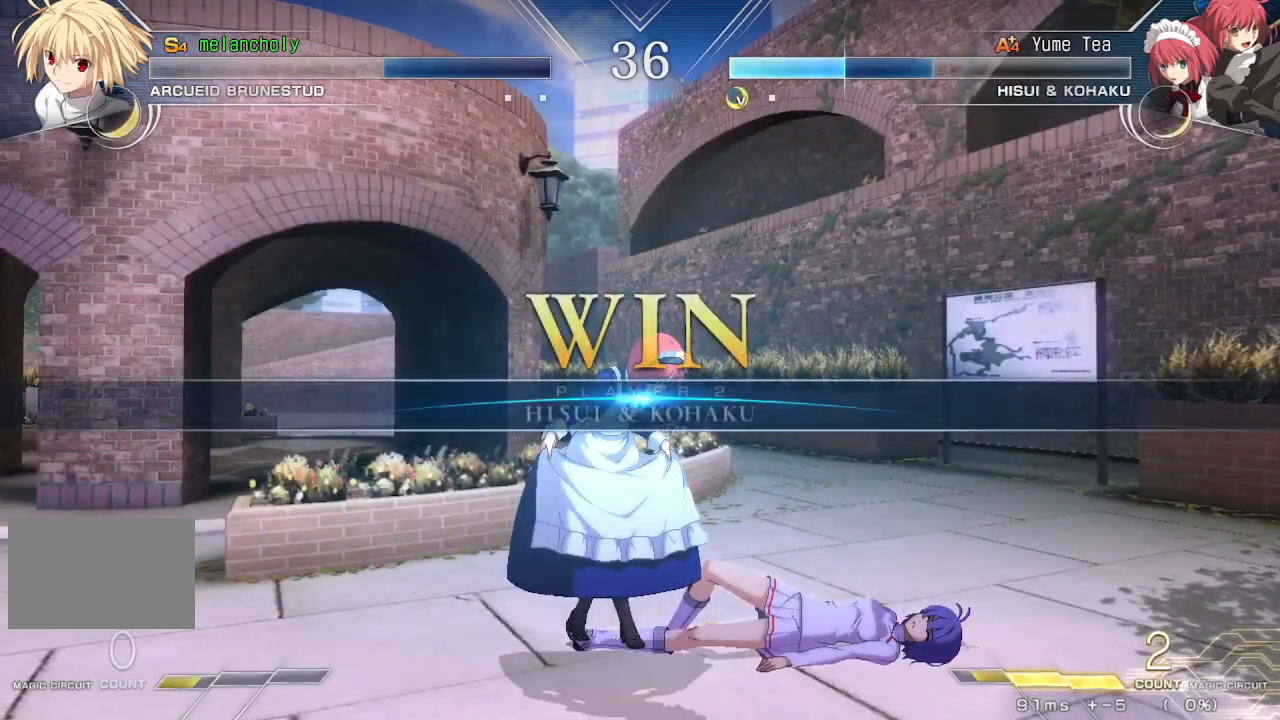
{"buttons": [], "events": [[83, "CROSS", "down"], [267, "CROSS", "up"]]}
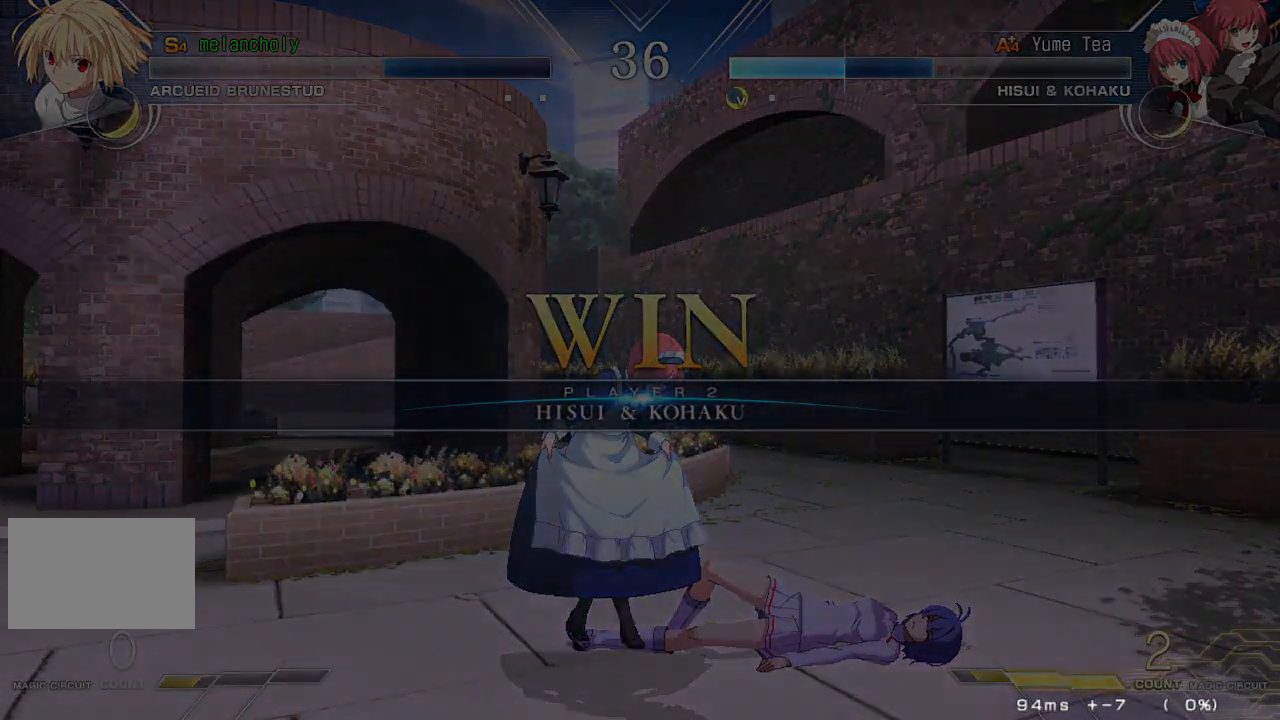
{"buttons": [], "events": []}
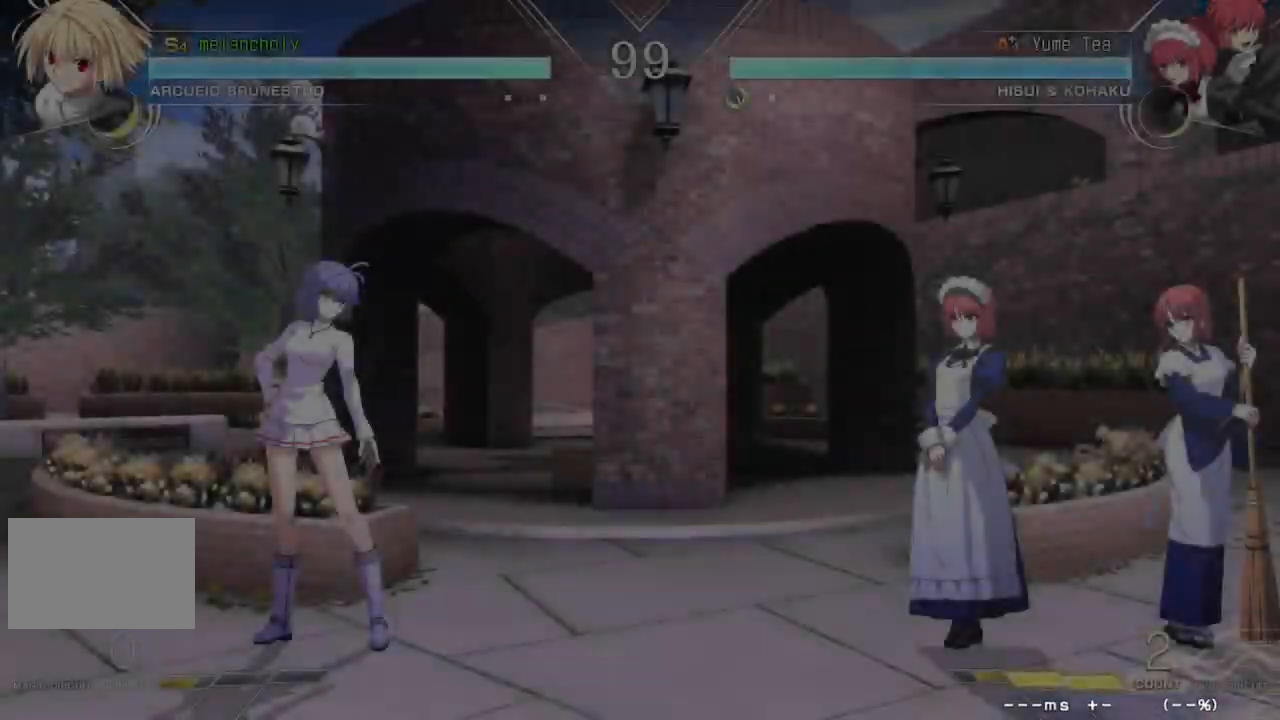
{"buttons": [], "events": []}
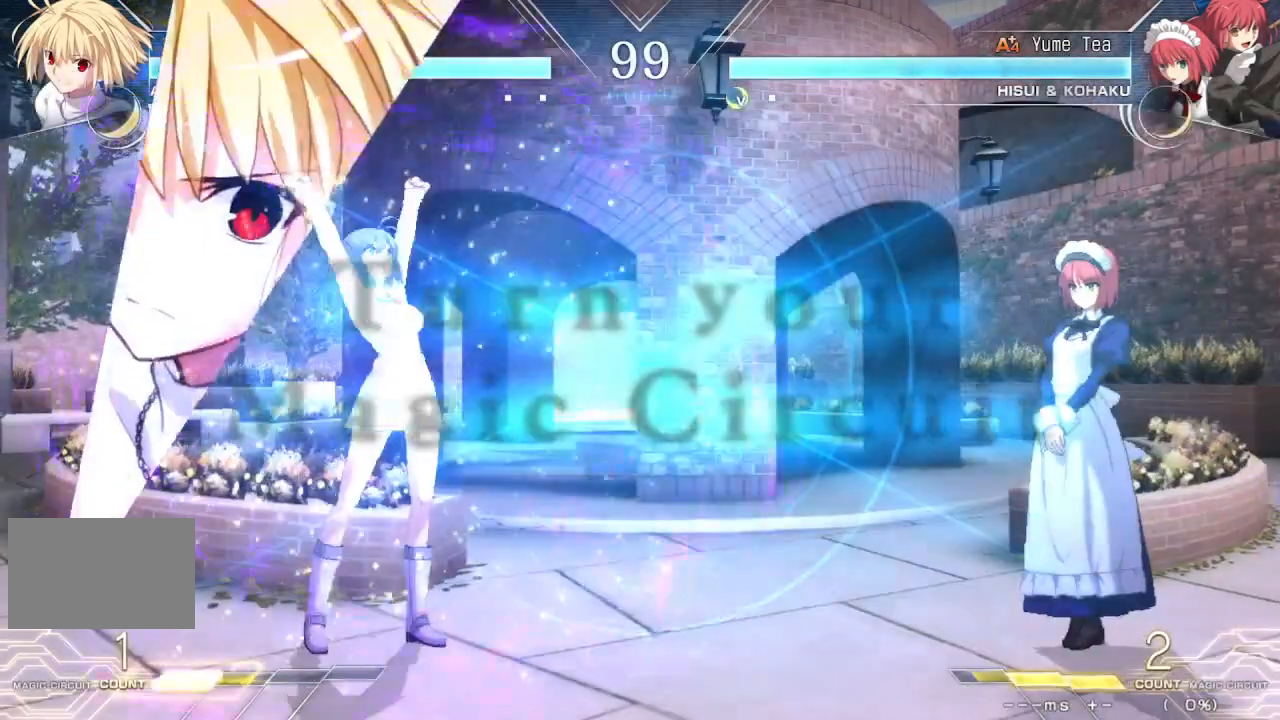
{"buttons": [], "events": []}
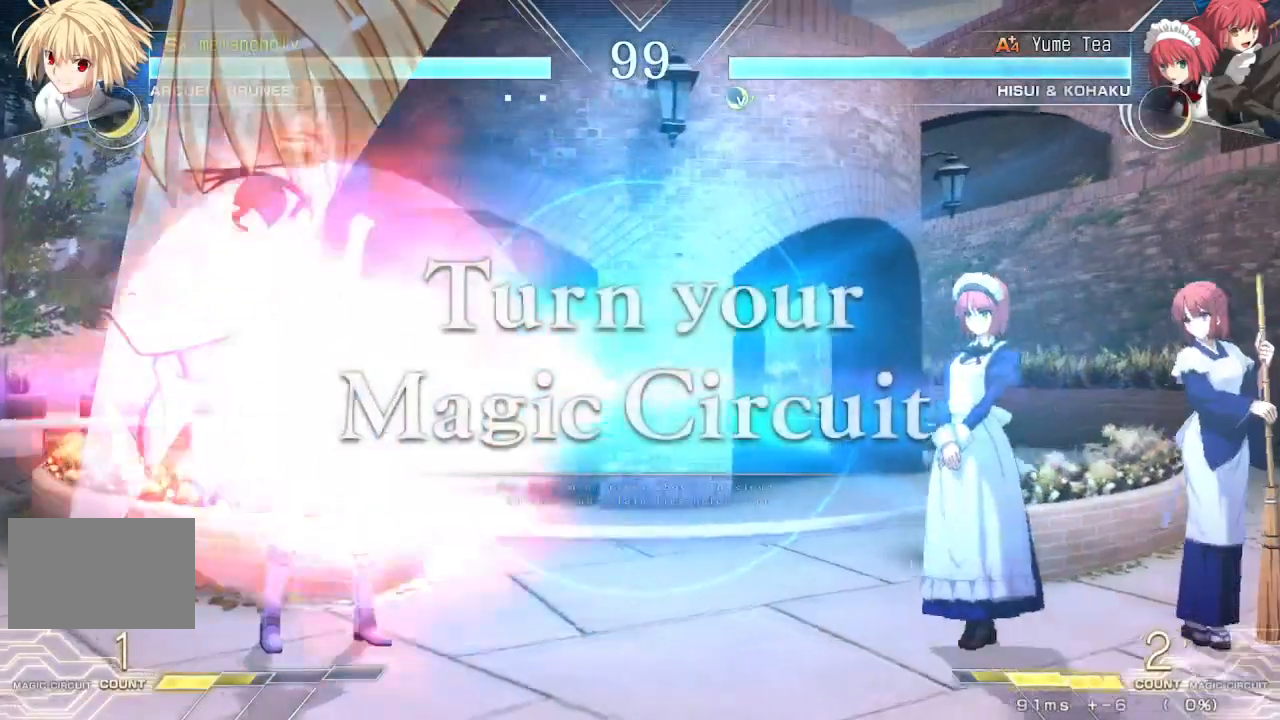
{"buttons": [], "events": [[67, "DPAD_RIGHT", "down"], [117, "TRIANGLE", "down"], [133, "SQUARE", "down"], [200, "DPAD_RIGHT", "up"], [217, "SQUARE", "up"], [217, "TRIANGLE", "up"], [233, "DPAD_DOWN", "down"], [300, "DPAD_DOWN", "up"], [300, "DPAD_UP", "down"], [400, "DPAD_UP", "up"]]}
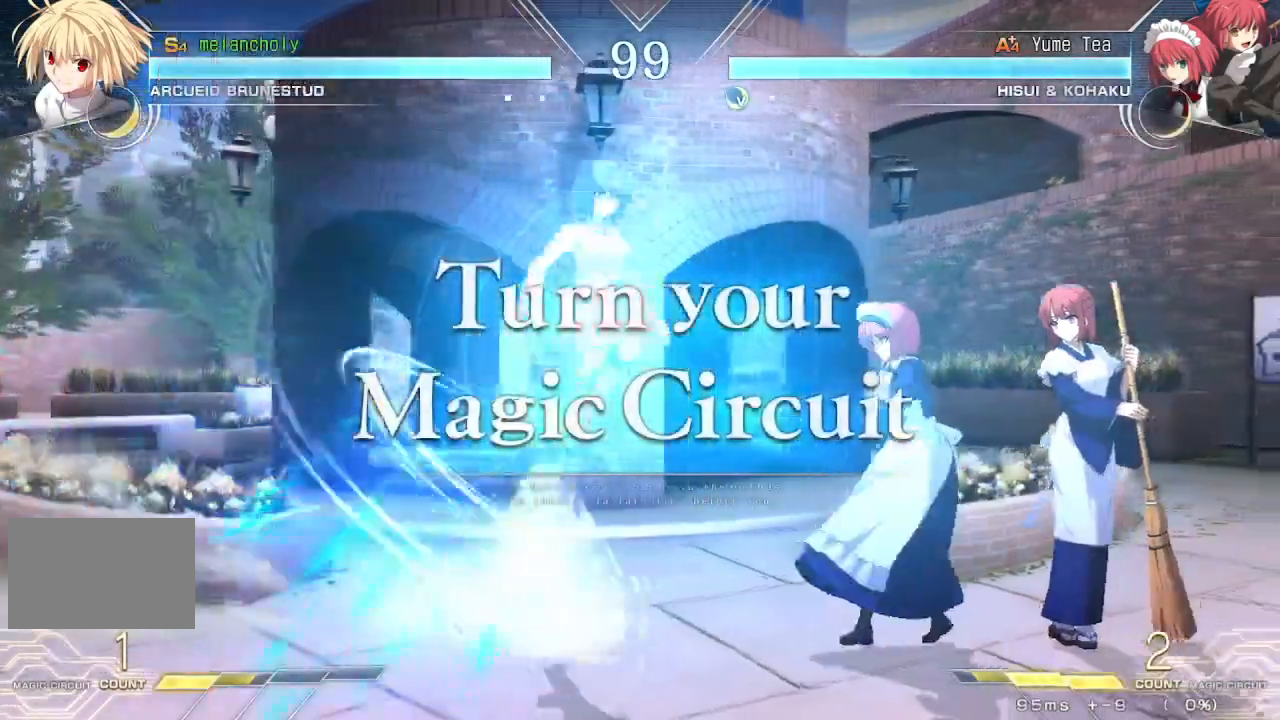
{"buttons": [], "events": []}
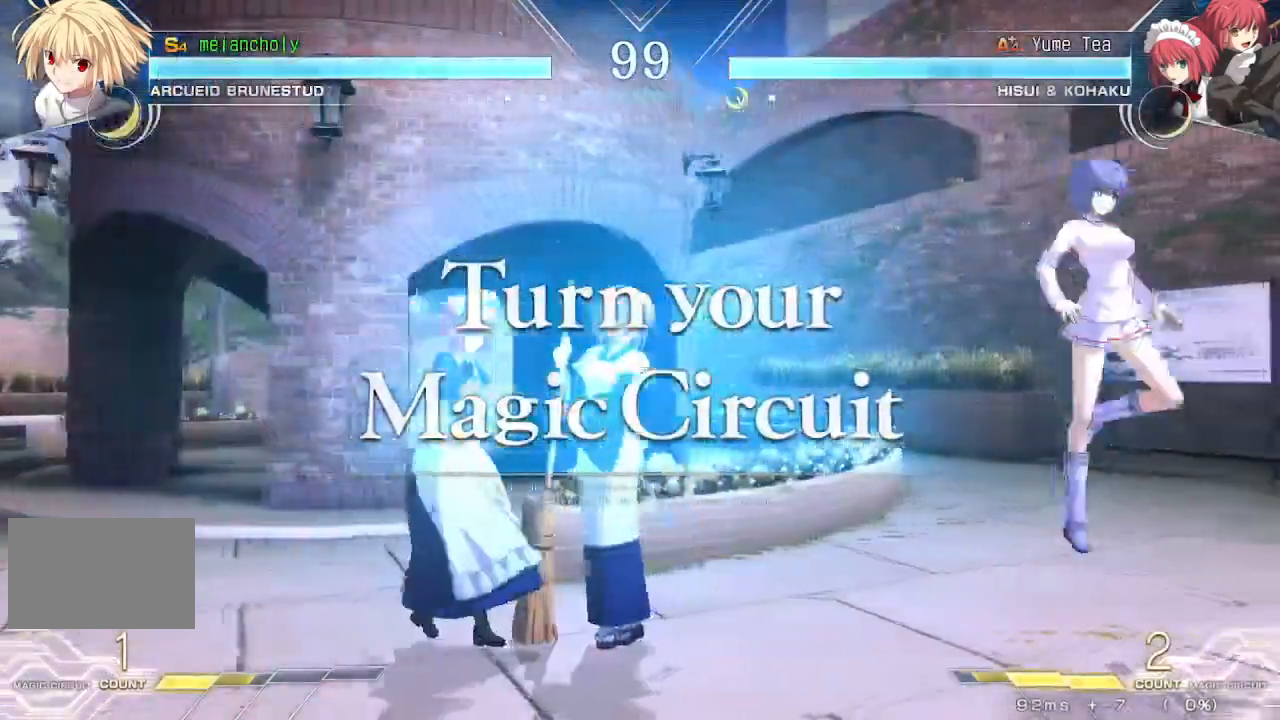
{"buttons": ["SQUARE", "TRIANGLE", "DPAD_LEFT"], "events": [[133, "DPAD_LEFT", "down"], [167, "TRIANGLE", "down"], [183, "SQUARE", "down"]]}
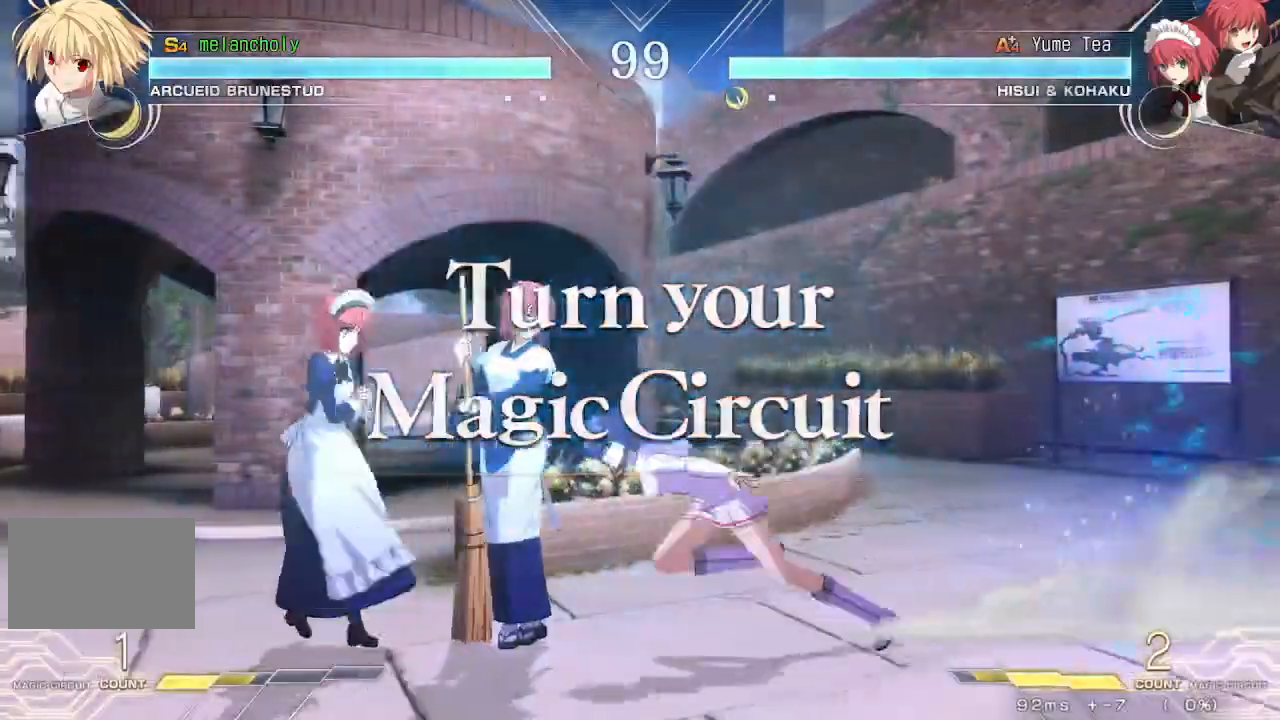
{"buttons": [], "events": [[150, "TRIANGLE", "up"], [167, "SQUARE", "up"], [183, "DPAD_DOWN", "down"], [200, "DPAD_LEFT", "up"], [250, "DPAD_DOWN", "up"], [250, "DPAD_UP", "down"], [333, "DPAD_UP", "up"]]}